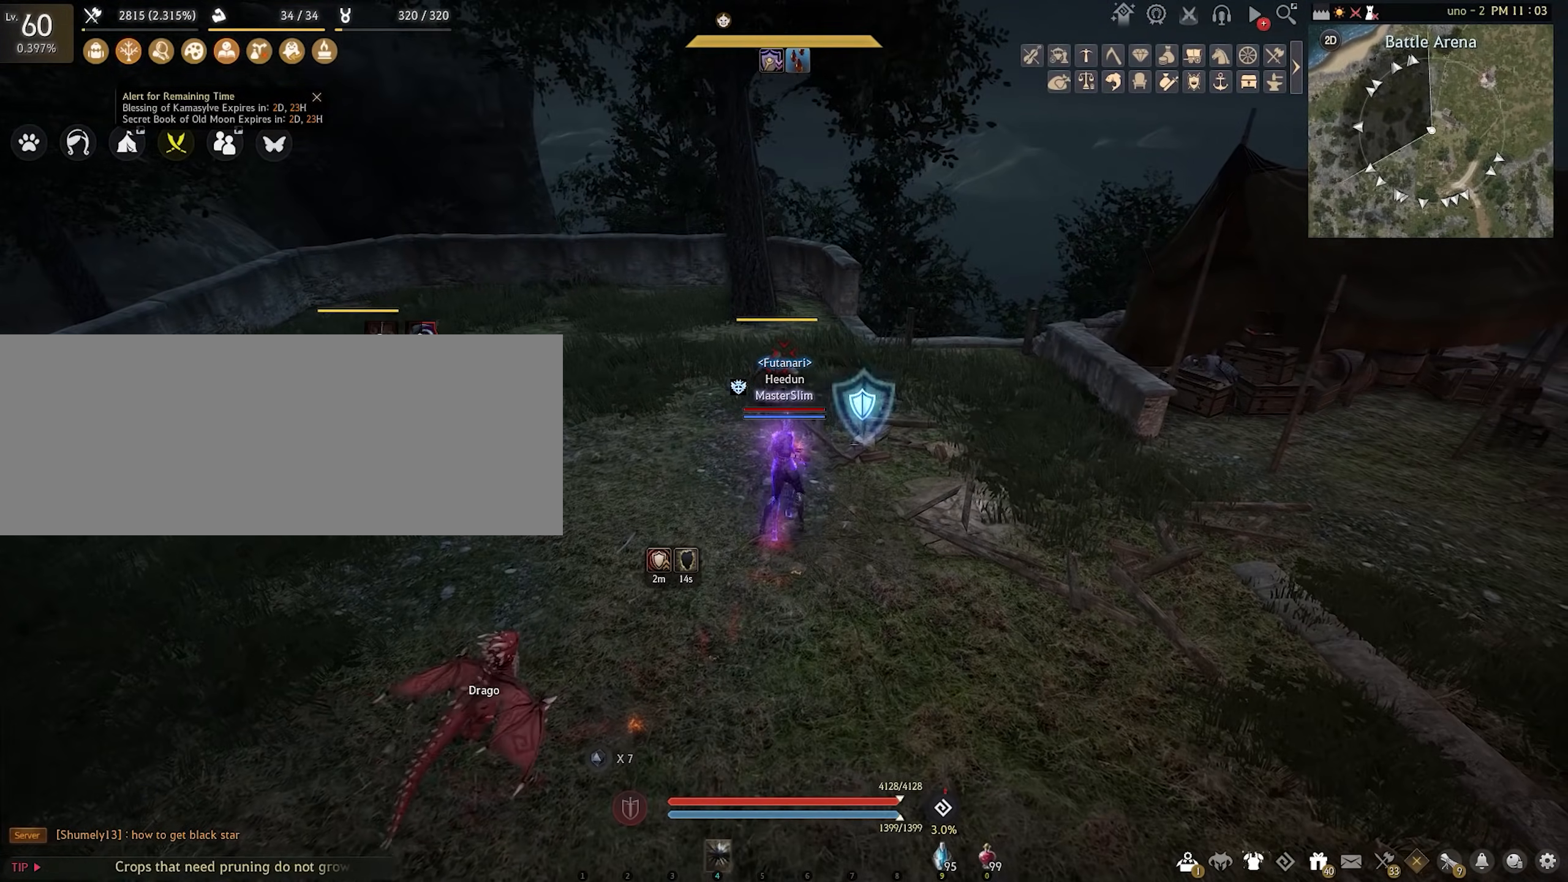
Gameplay with keyboard and mouse; each line is a JSON object with the keys and mouse buttons held at the frame after it. "events" lists presses ("down") and releases ("up") of "a", "c", "d", "e", "f", "f1", "q", "s", "shift", "space", "w", "x", "z", "mouse_left" and "mouse_right" between this image and that frame as [ms after this image, input, new state], when the widget could be followed in between. "mouse_left", "mouse_right" = the "left", "right" buttons of the "mouse" list. No other keys are recorded. Mouse movement is not recorded.
{"keys": ["w"], "mouse": ["left"], "events": []}
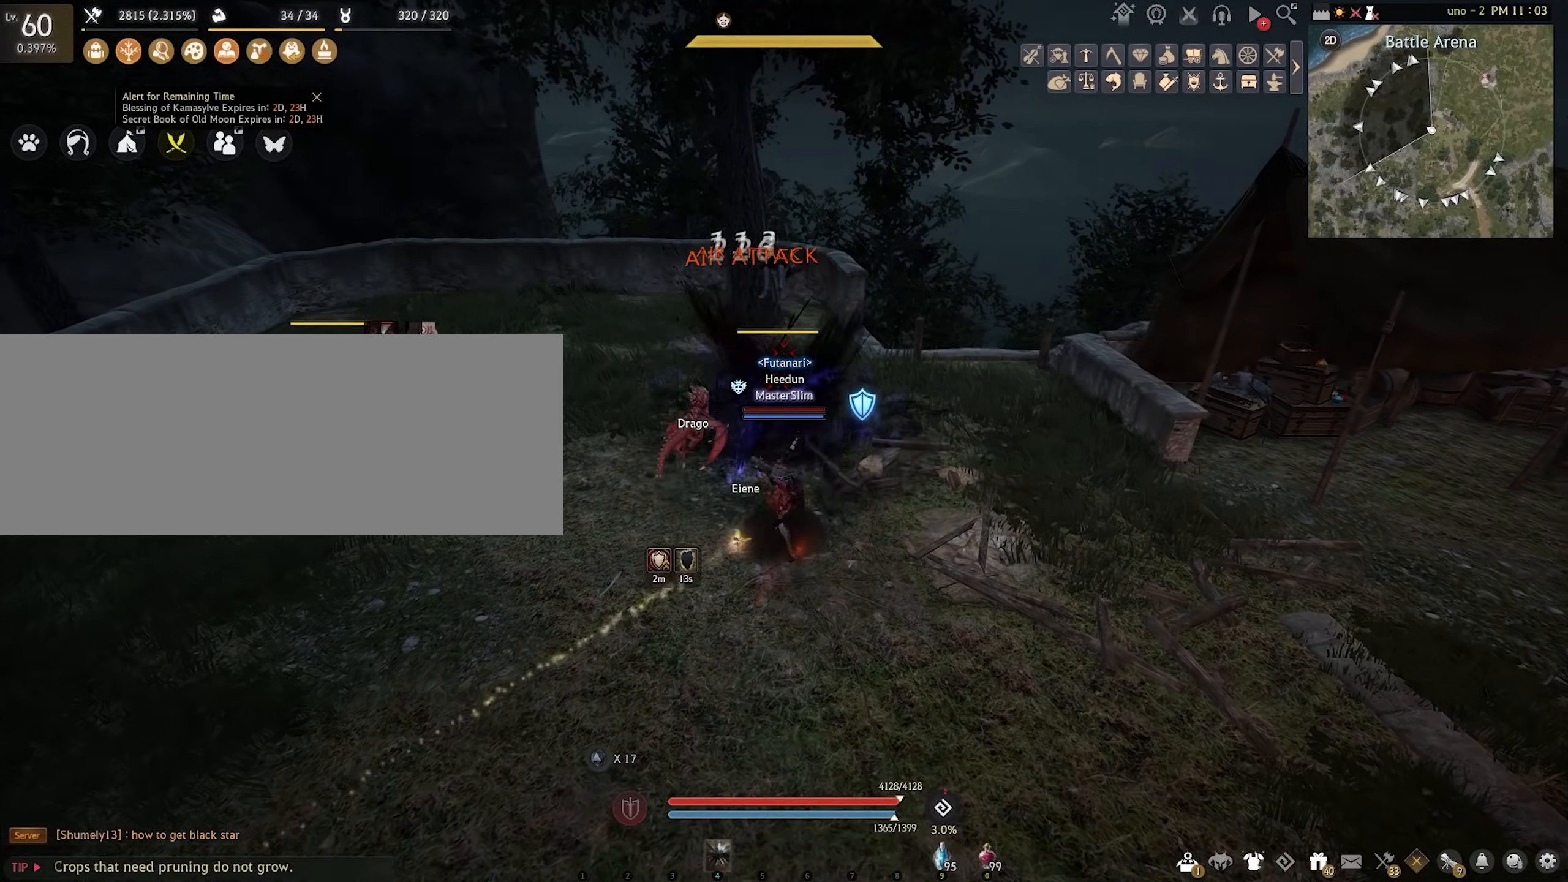
{"keys": ["w"], "mouse": ["left"], "events": []}
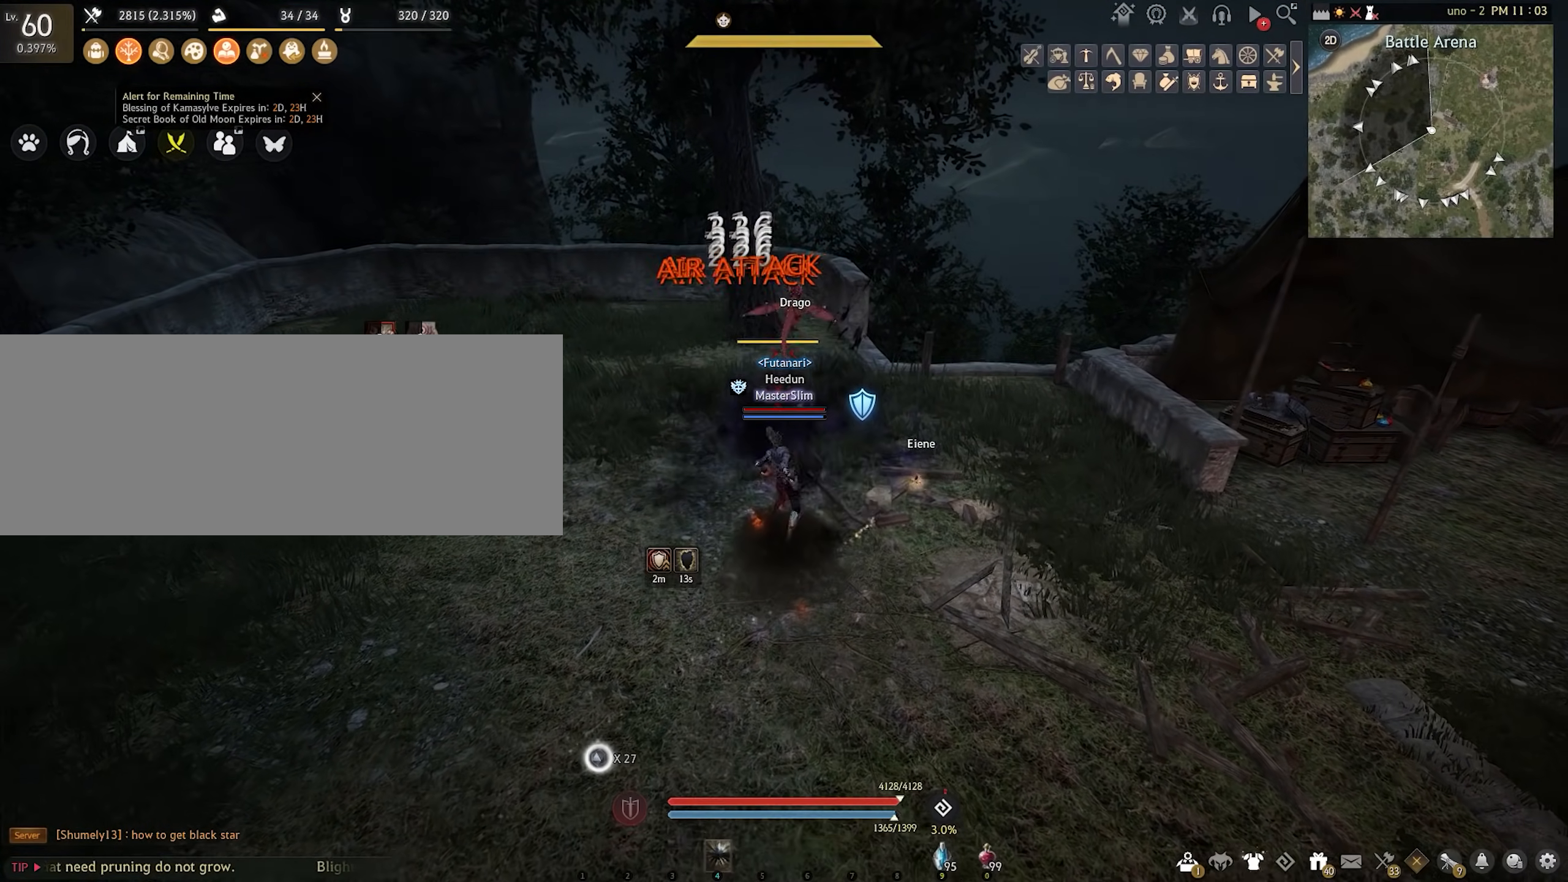
{"keys": ["w"], "mouse": ["left"], "events": []}
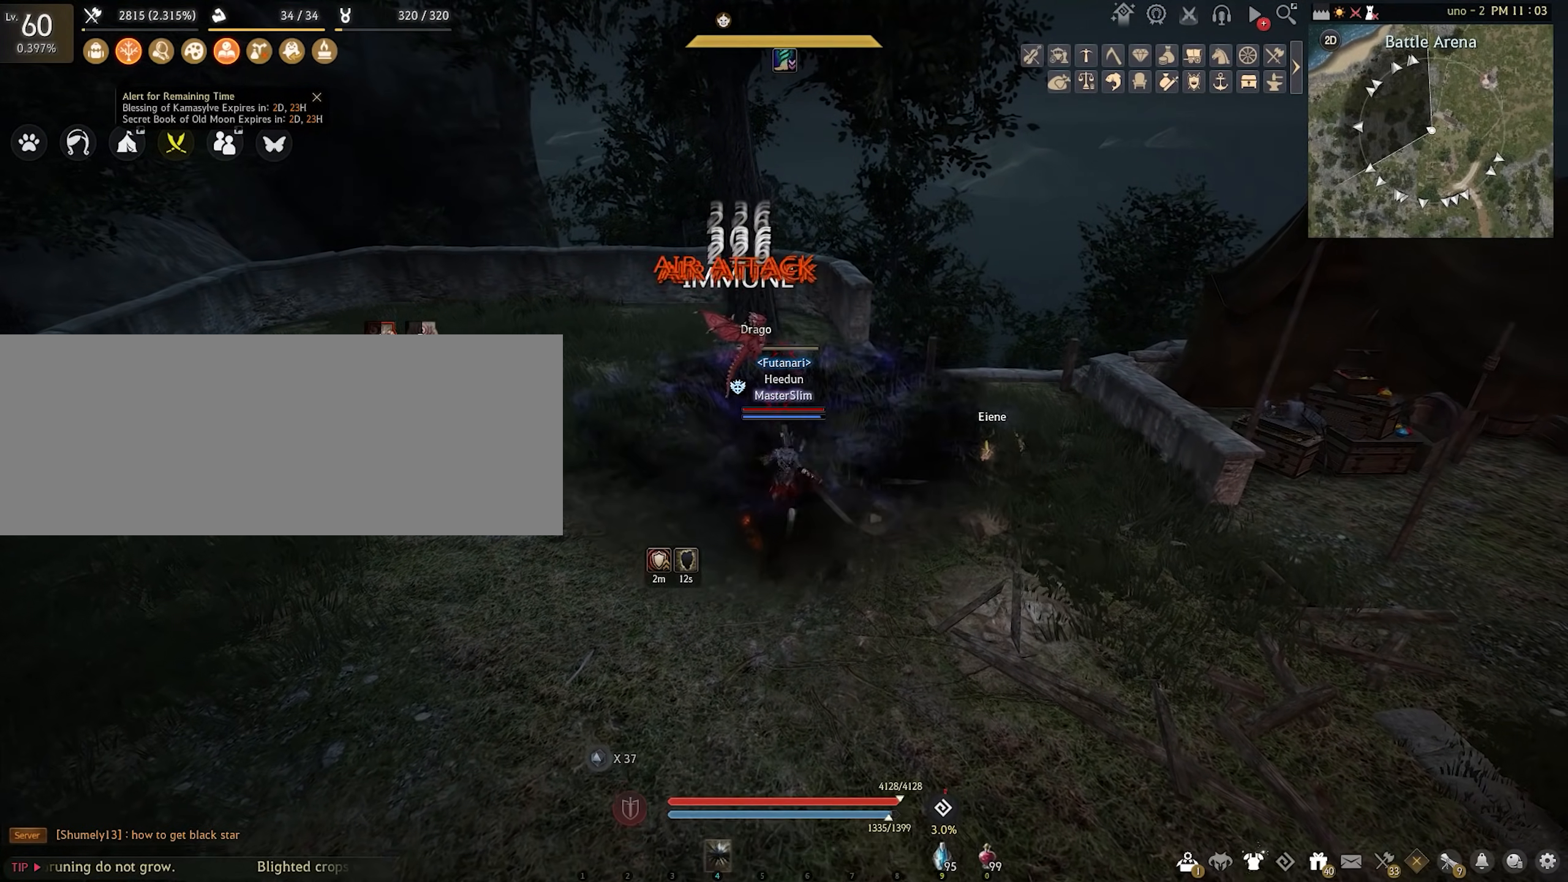
{"keys": ["w"], "mouse": ["left"], "events": []}
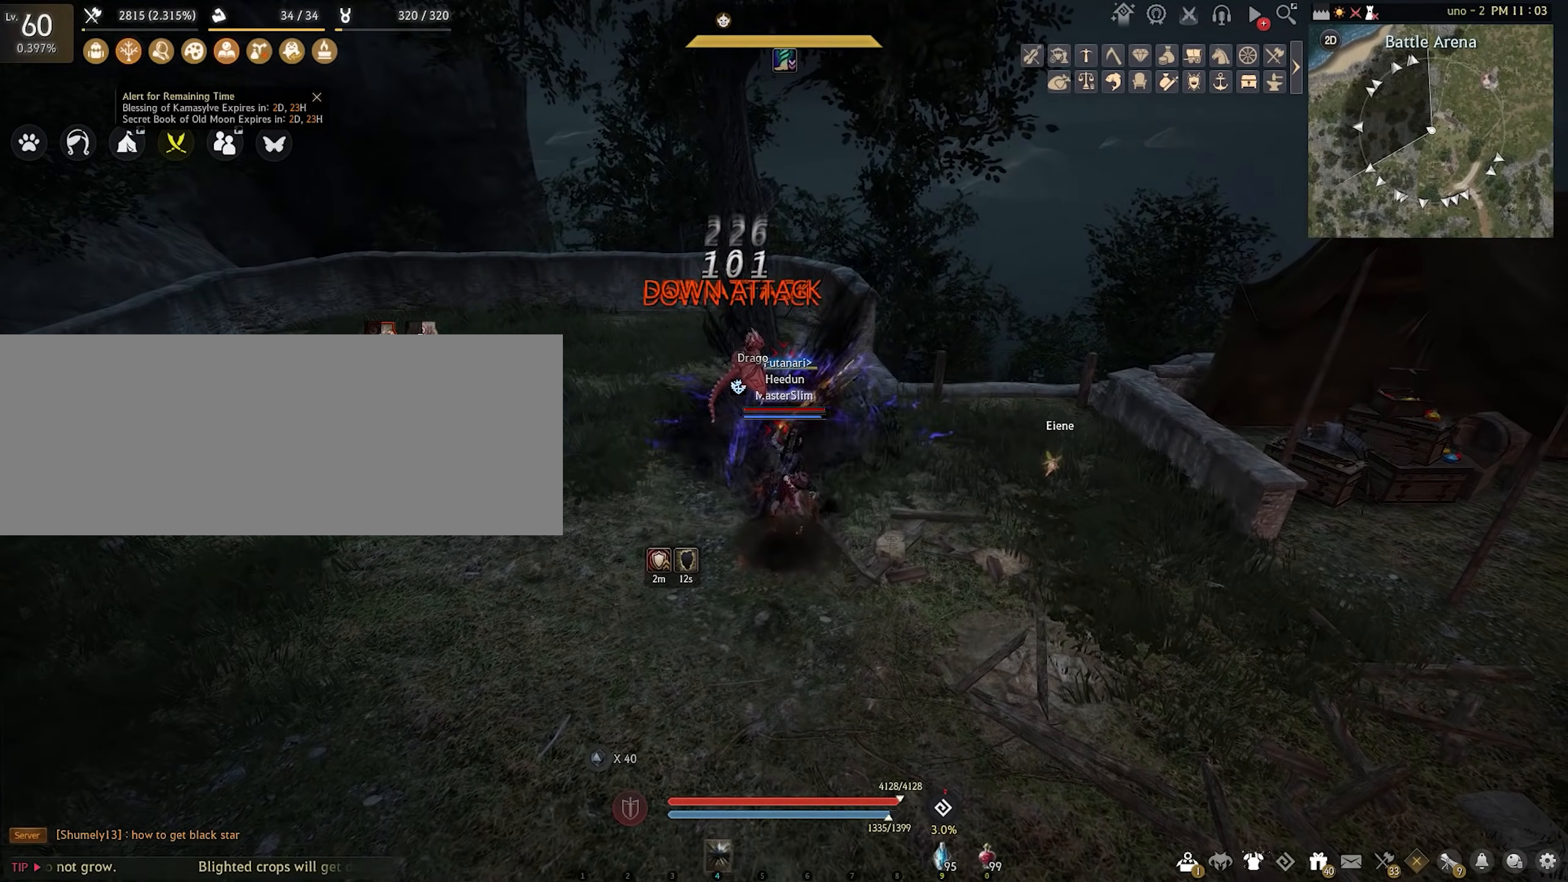
{"keys": ["w"], "mouse": ["left"], "events": []}
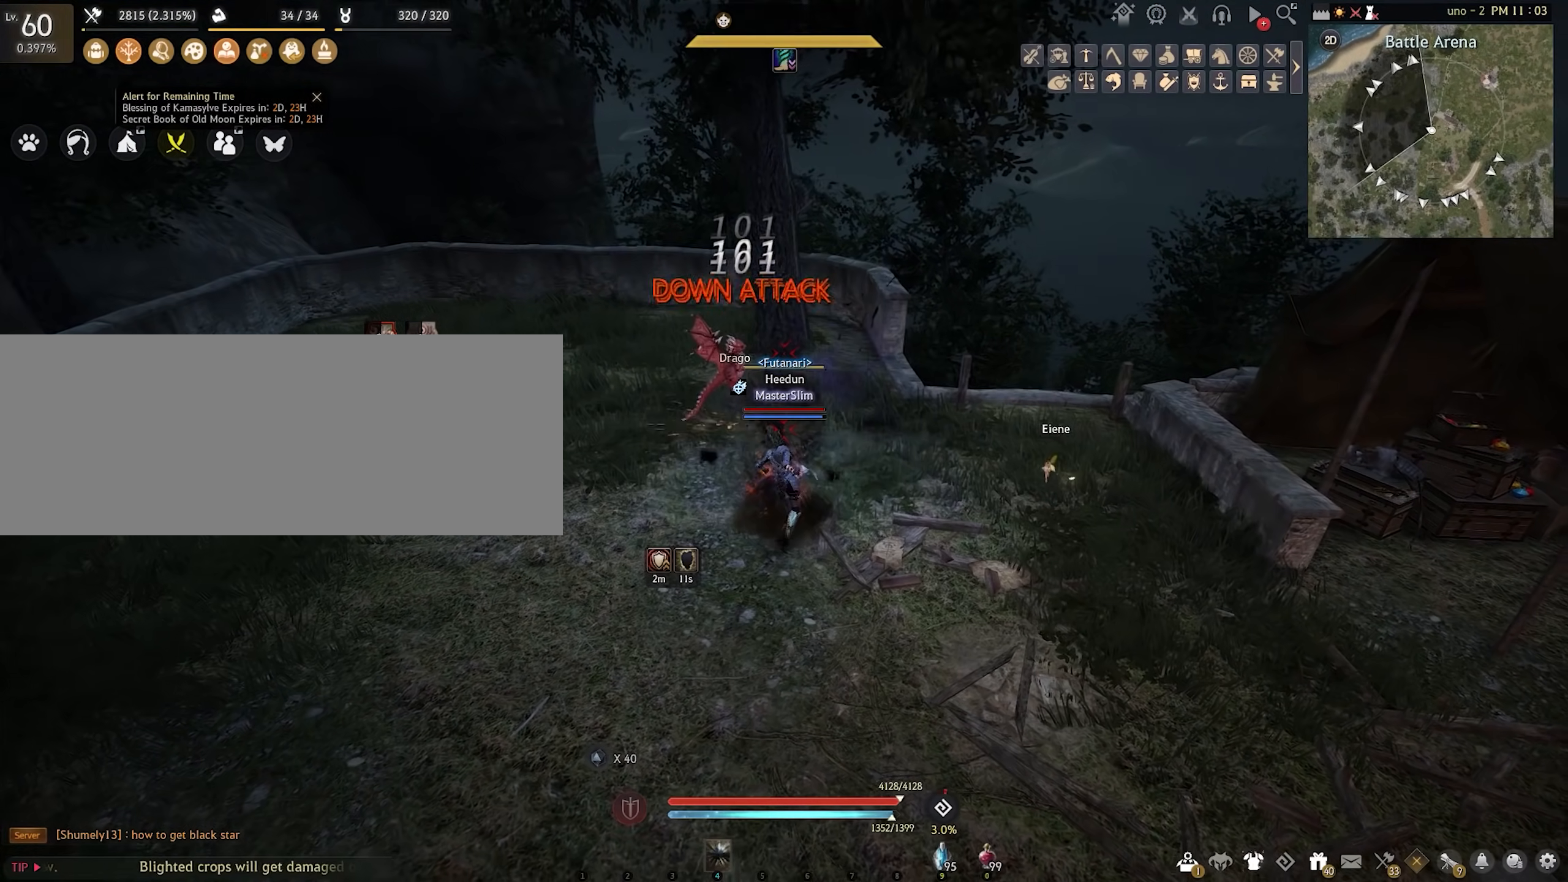
{"keys": ["w"], "mouse": [], "events": [[233, "mouse_left", "up"], [267, "w", "up"], [400, "w", "down"]]}
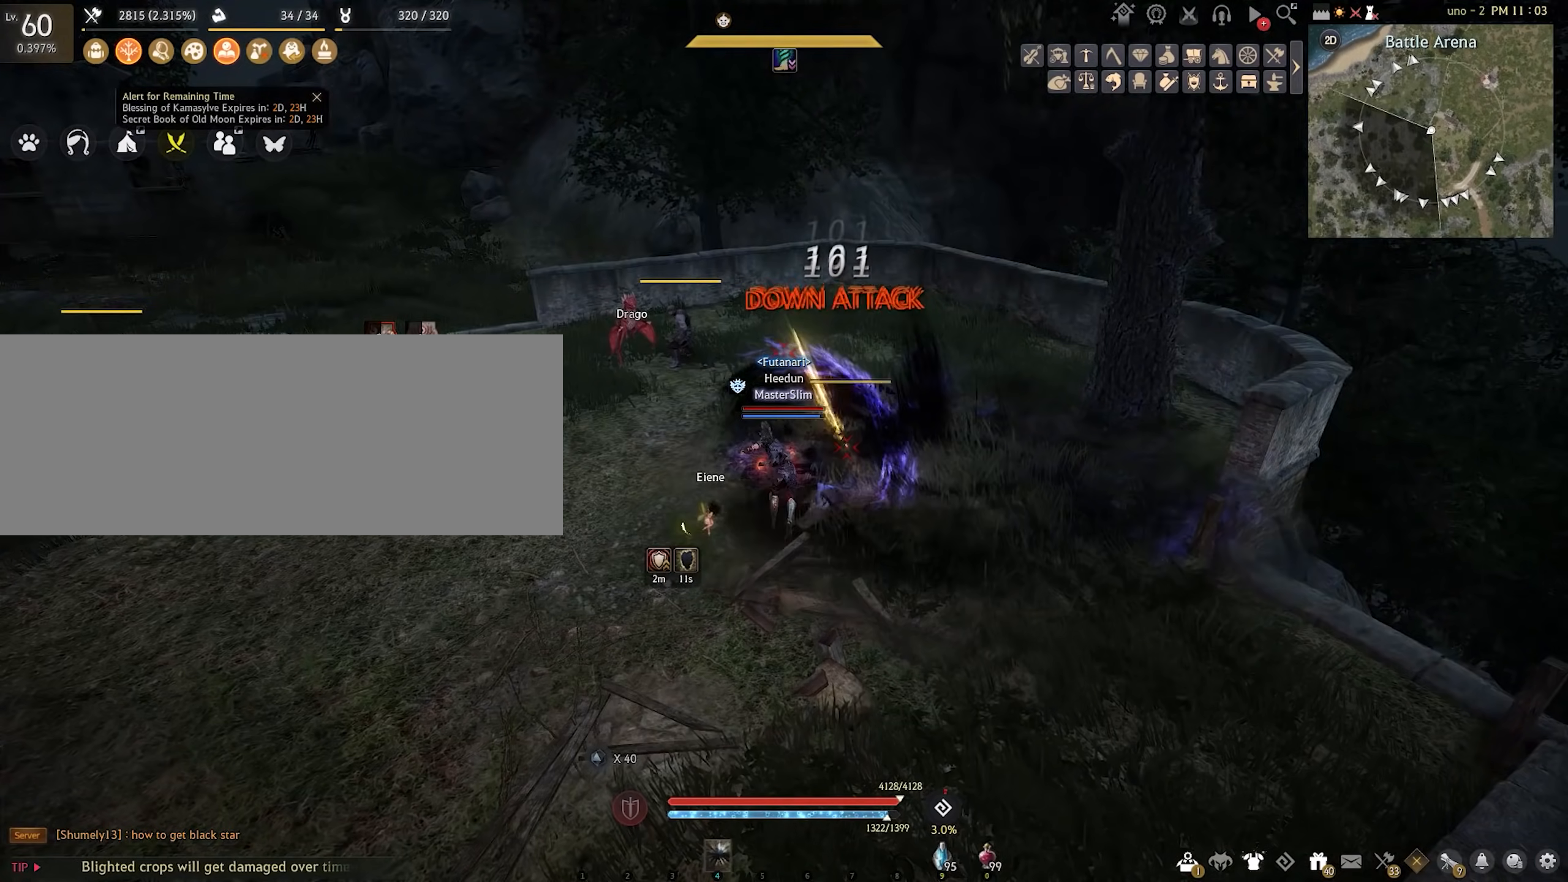
{"keys": ["w"], "mouse": [], "events": []}
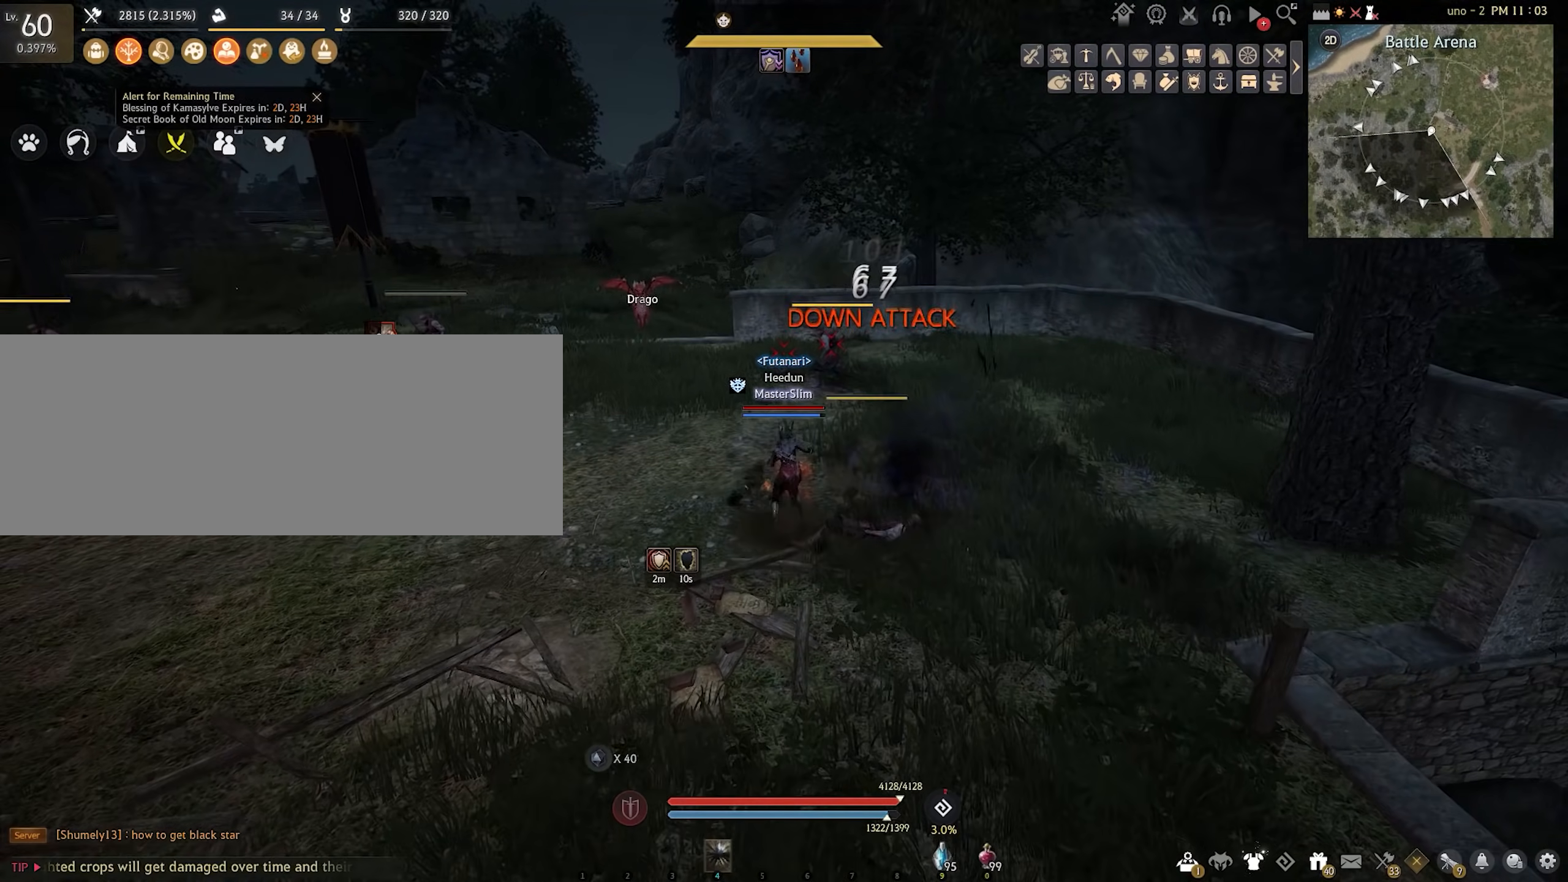
{"keys": ["w"], "mouse": [], "events": []}
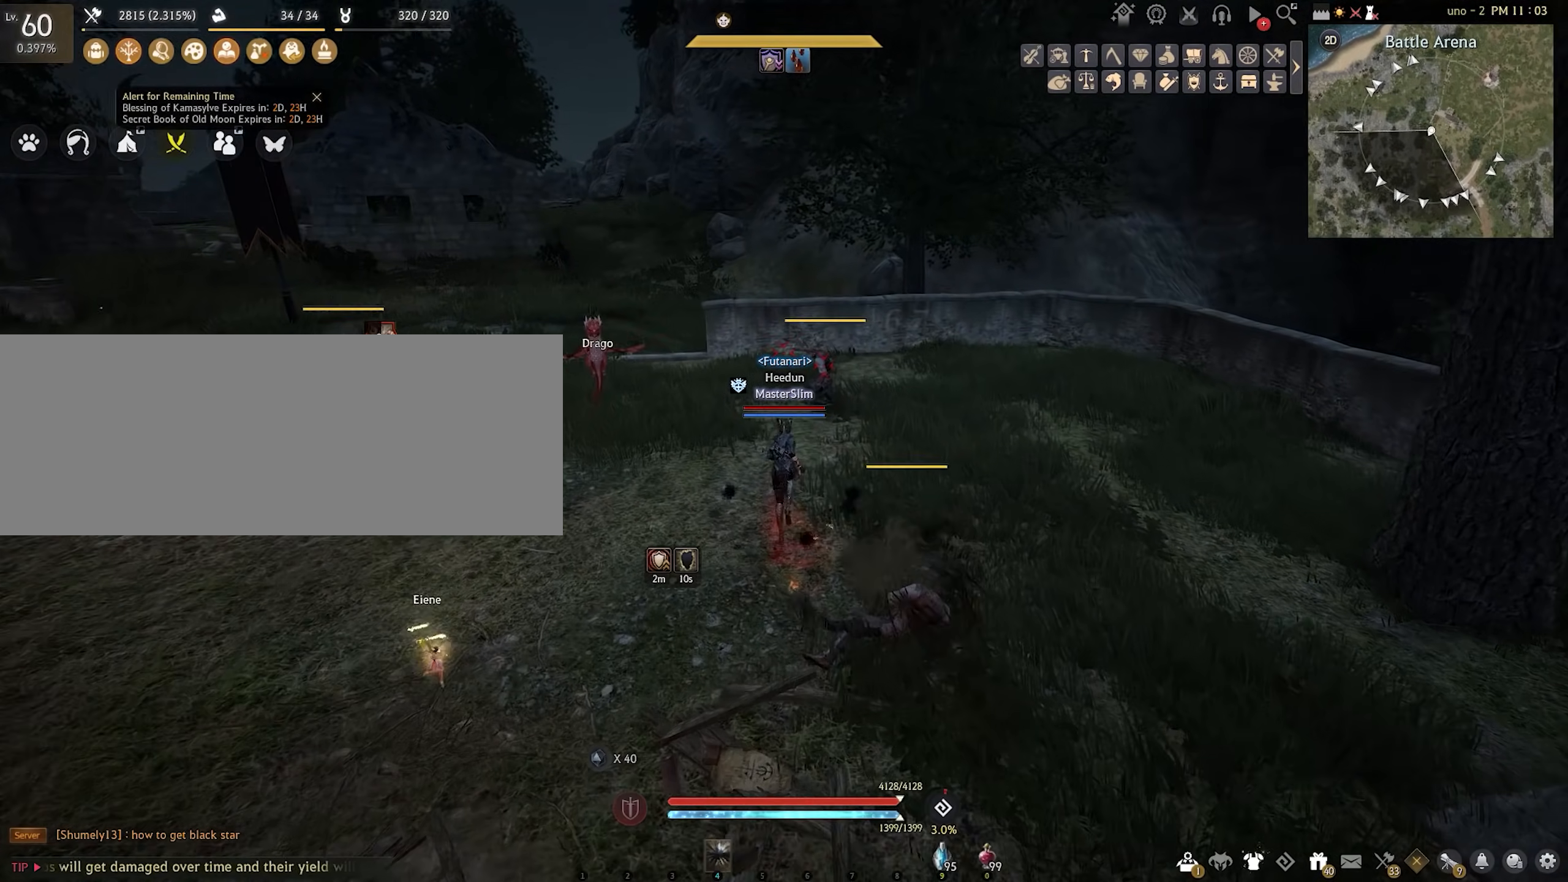
{"keys": ["w"], "mouse": ["left"], "events": [[417, "mouse_left", "down"]]}
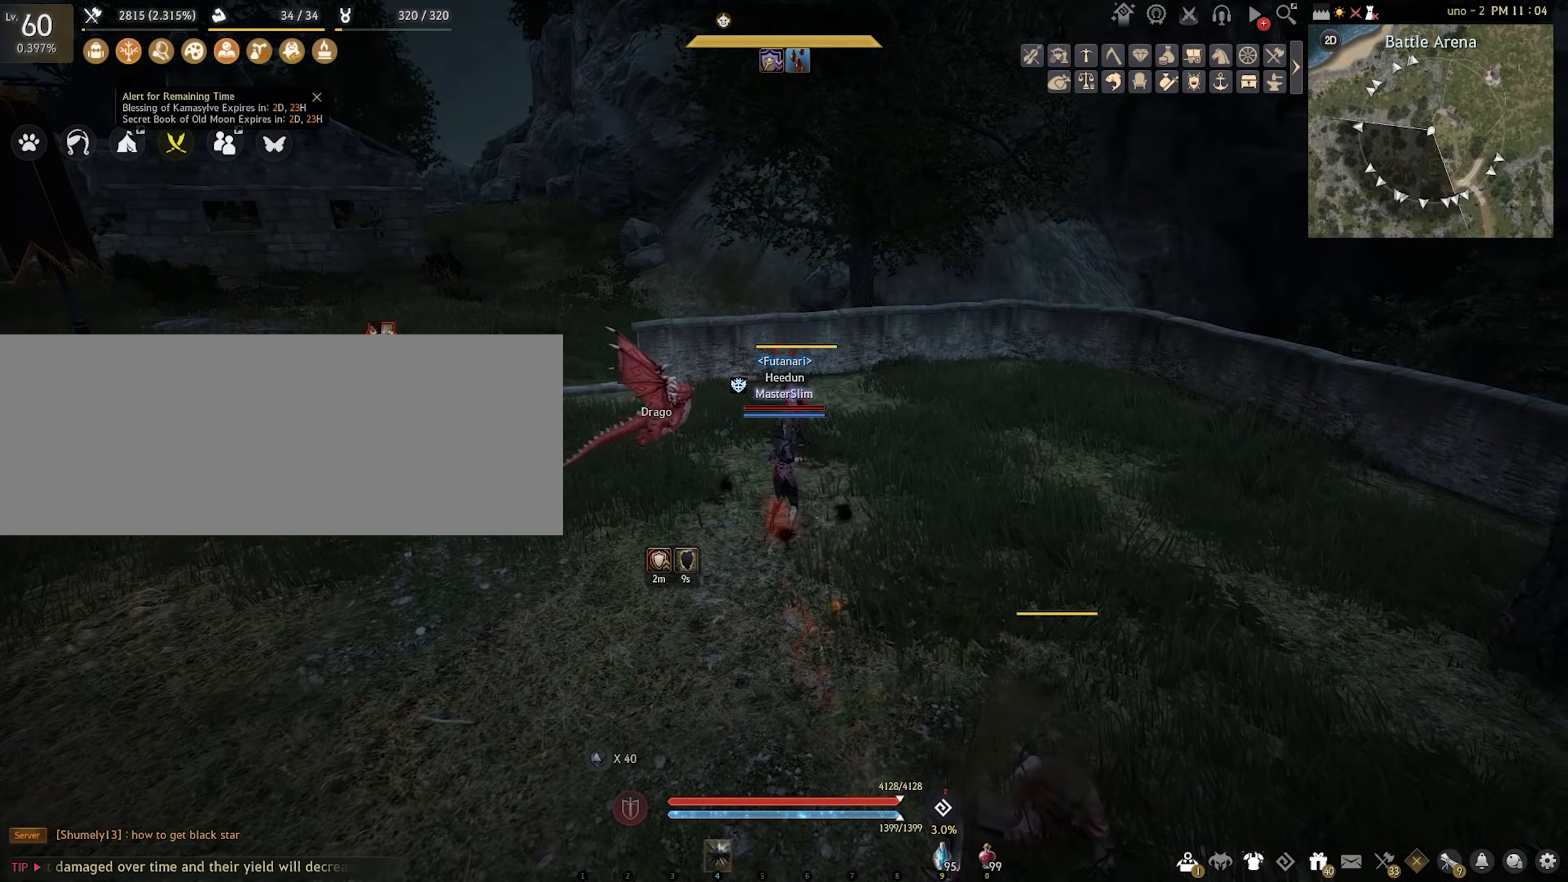
{"keys": ["w"], "mouse": ["left"], "events": []}
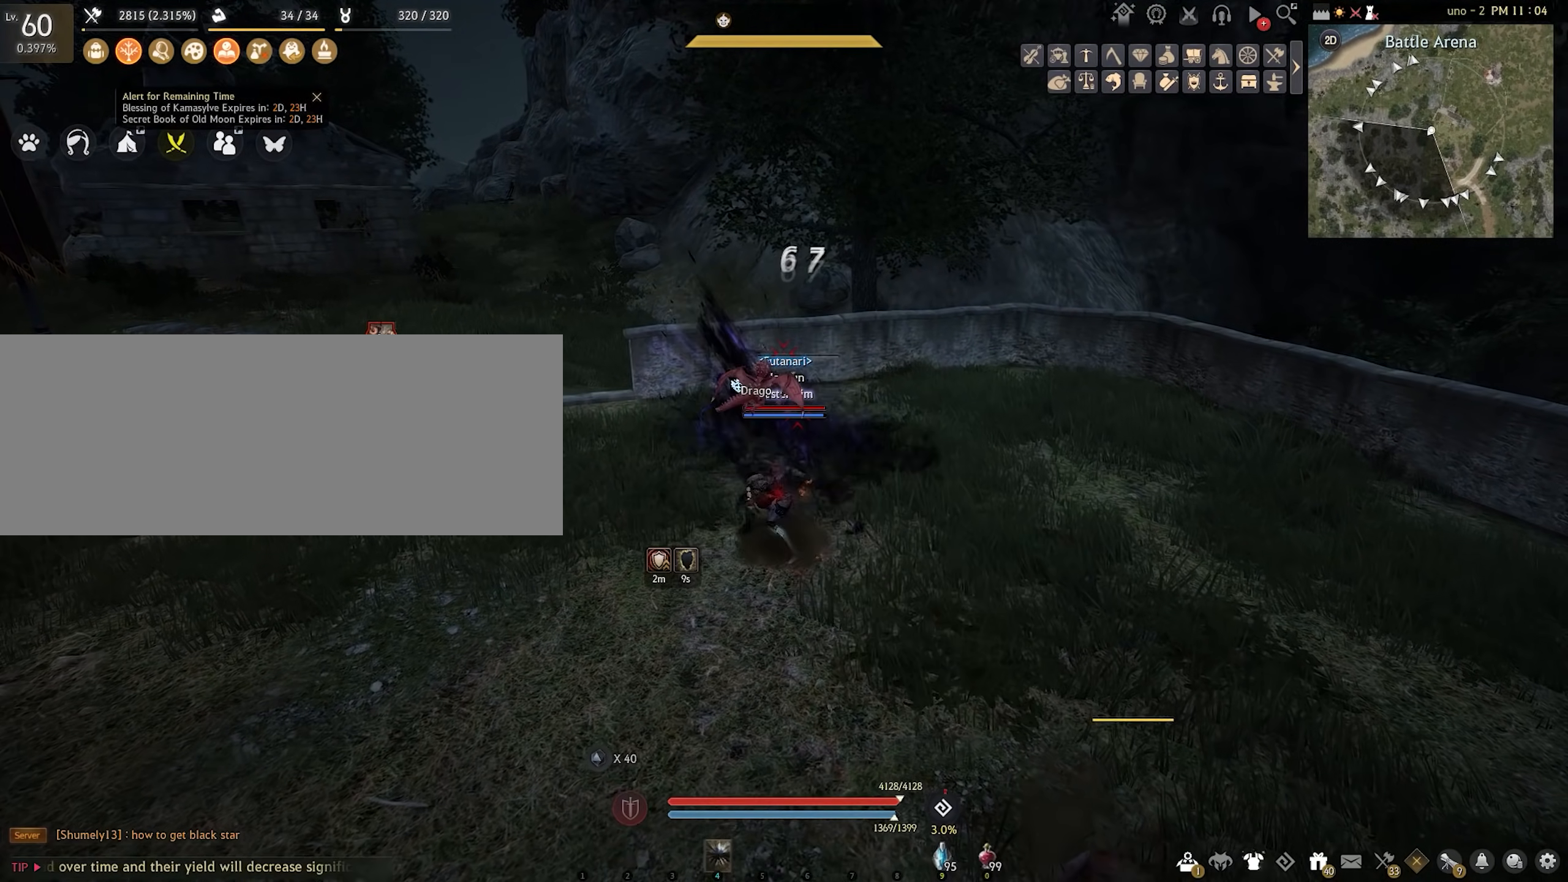
{"keys": ["w"], "mouse": ["left"], "events": []}
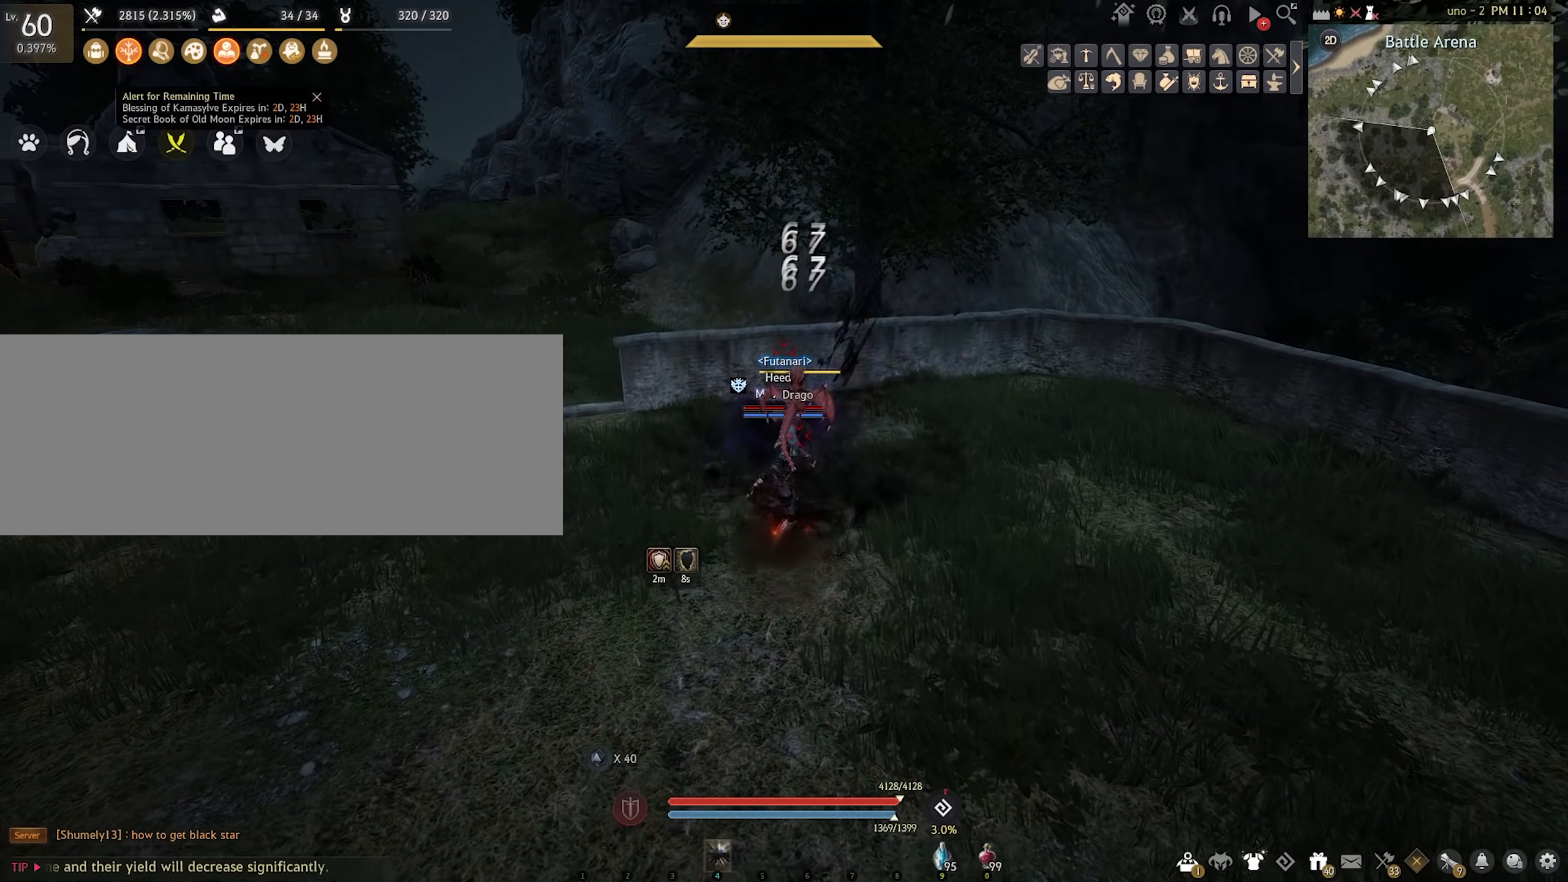
{"keys": ["w"], "mouse": ["left"], "events": []}
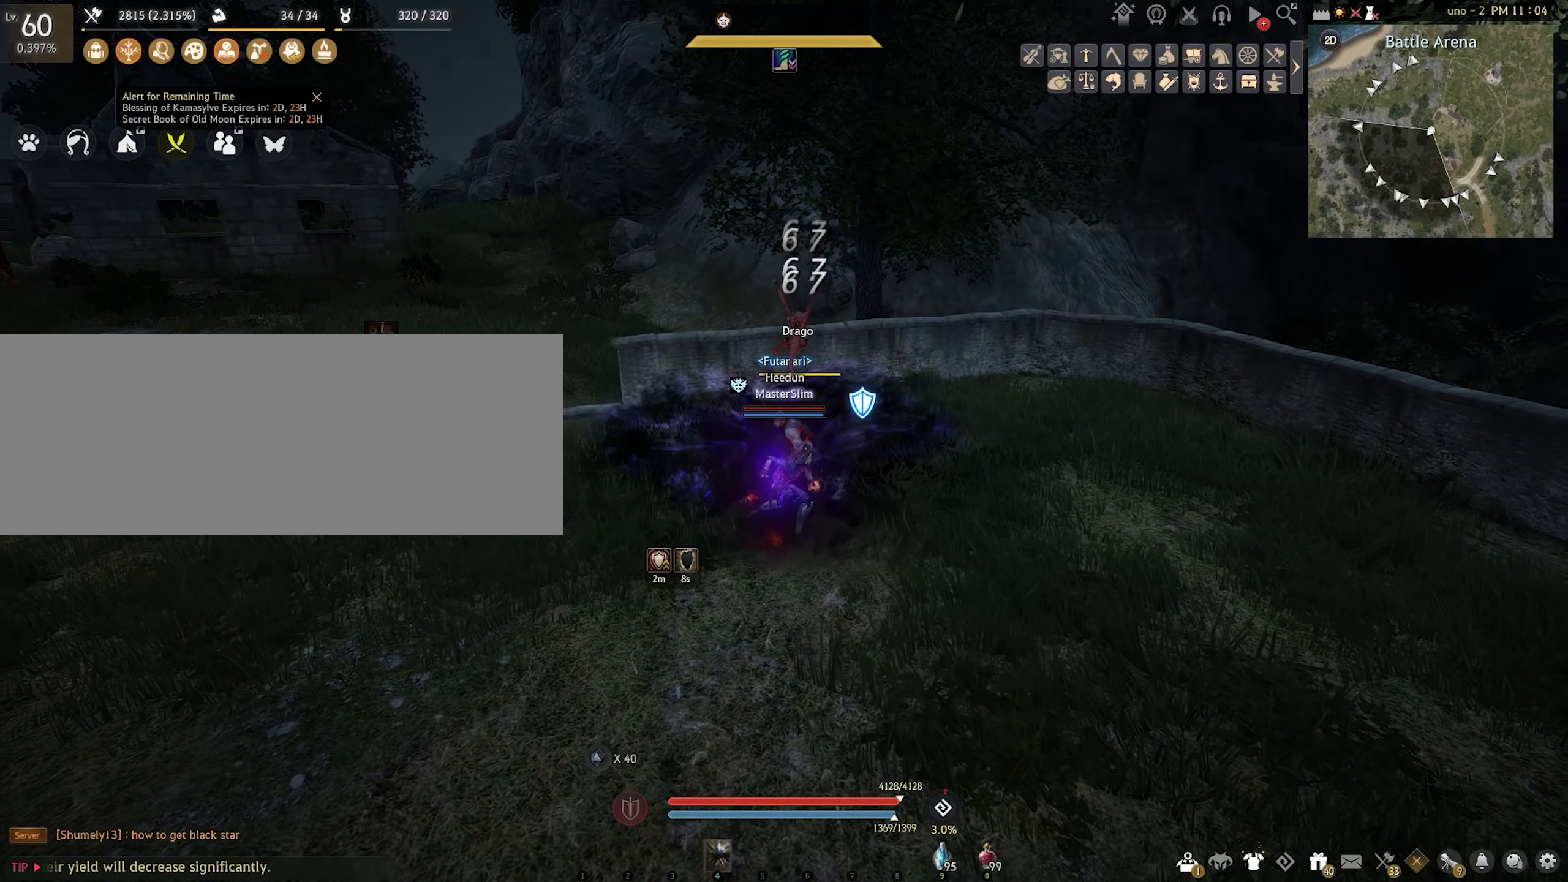
{"keys": ["w"], "mouse": ["left"], "events": []}
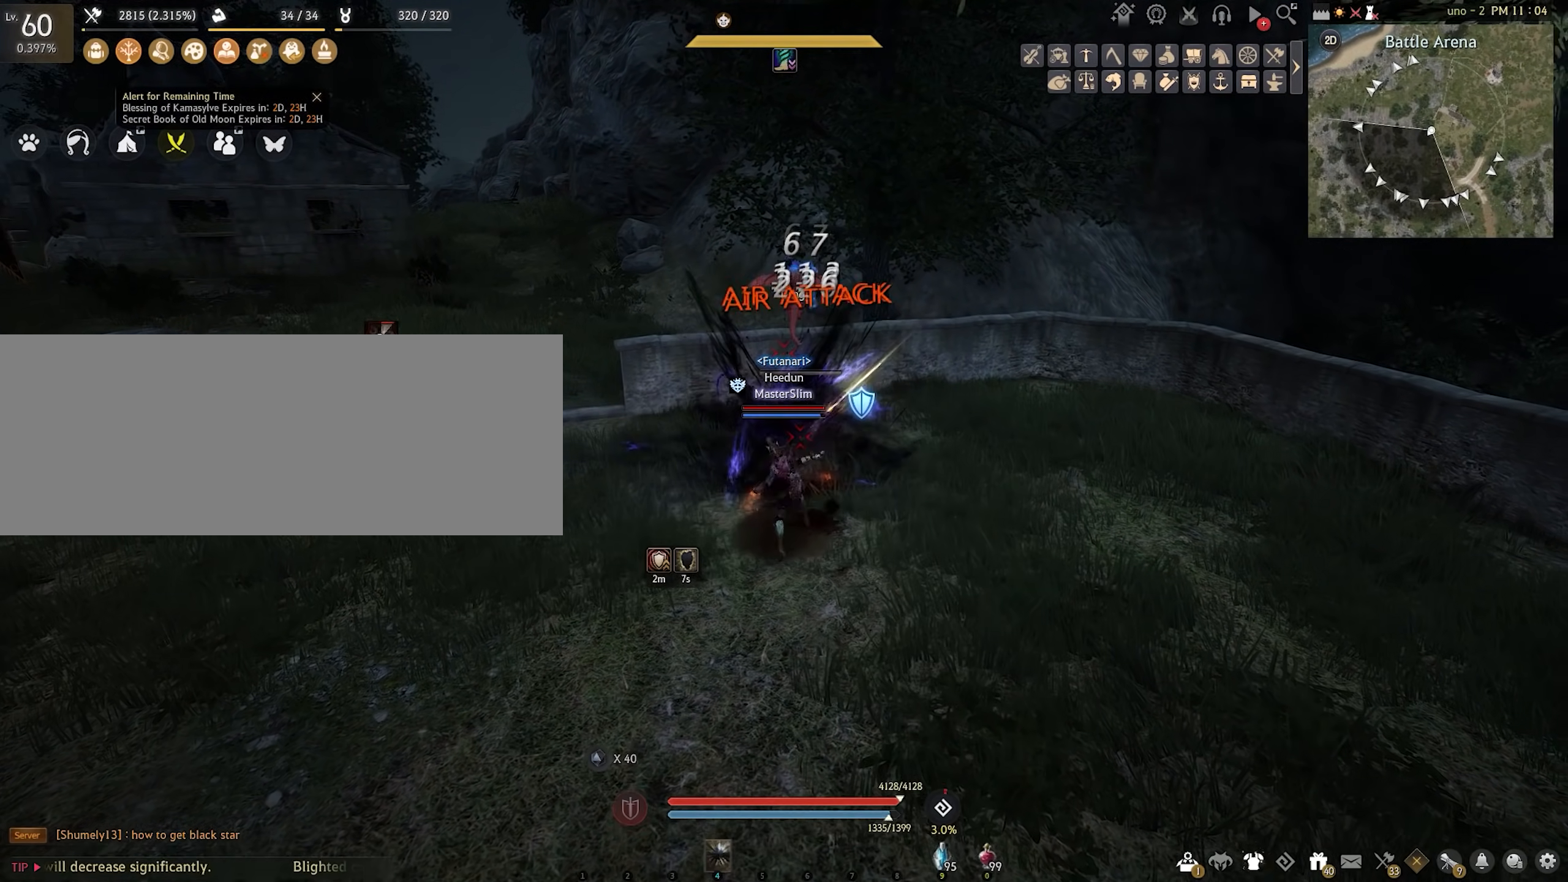
{"keys": ["w"], "mouse": ["left"], "events": []}
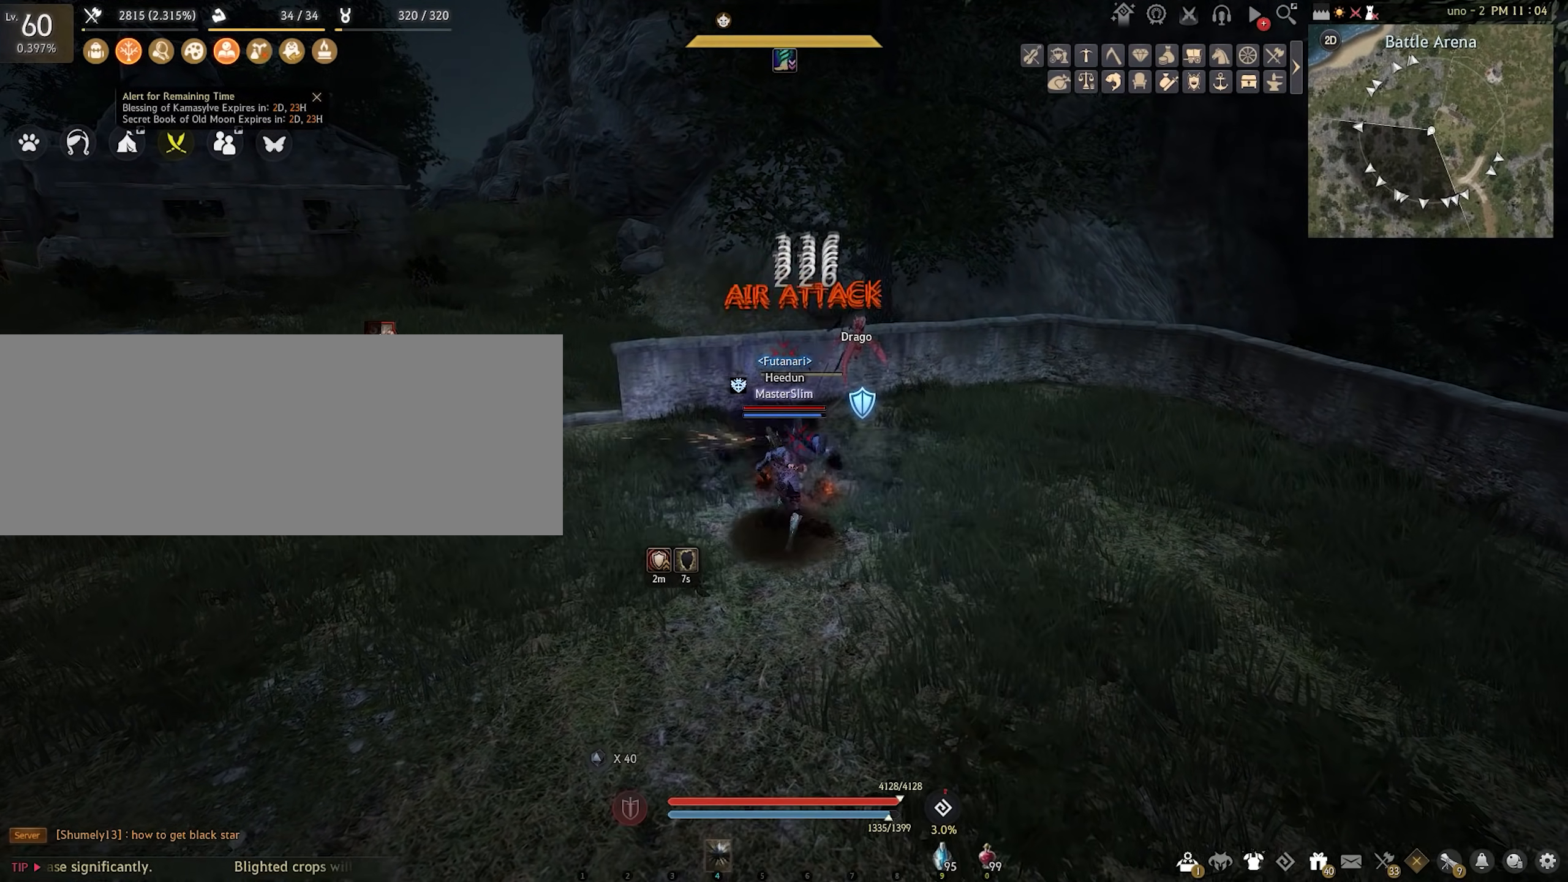
{"keys": ["w"], "mouse": [], "events": [[83, "mouse_left", "up"], [83, "w", "up"], [483, "w", "down"]]}
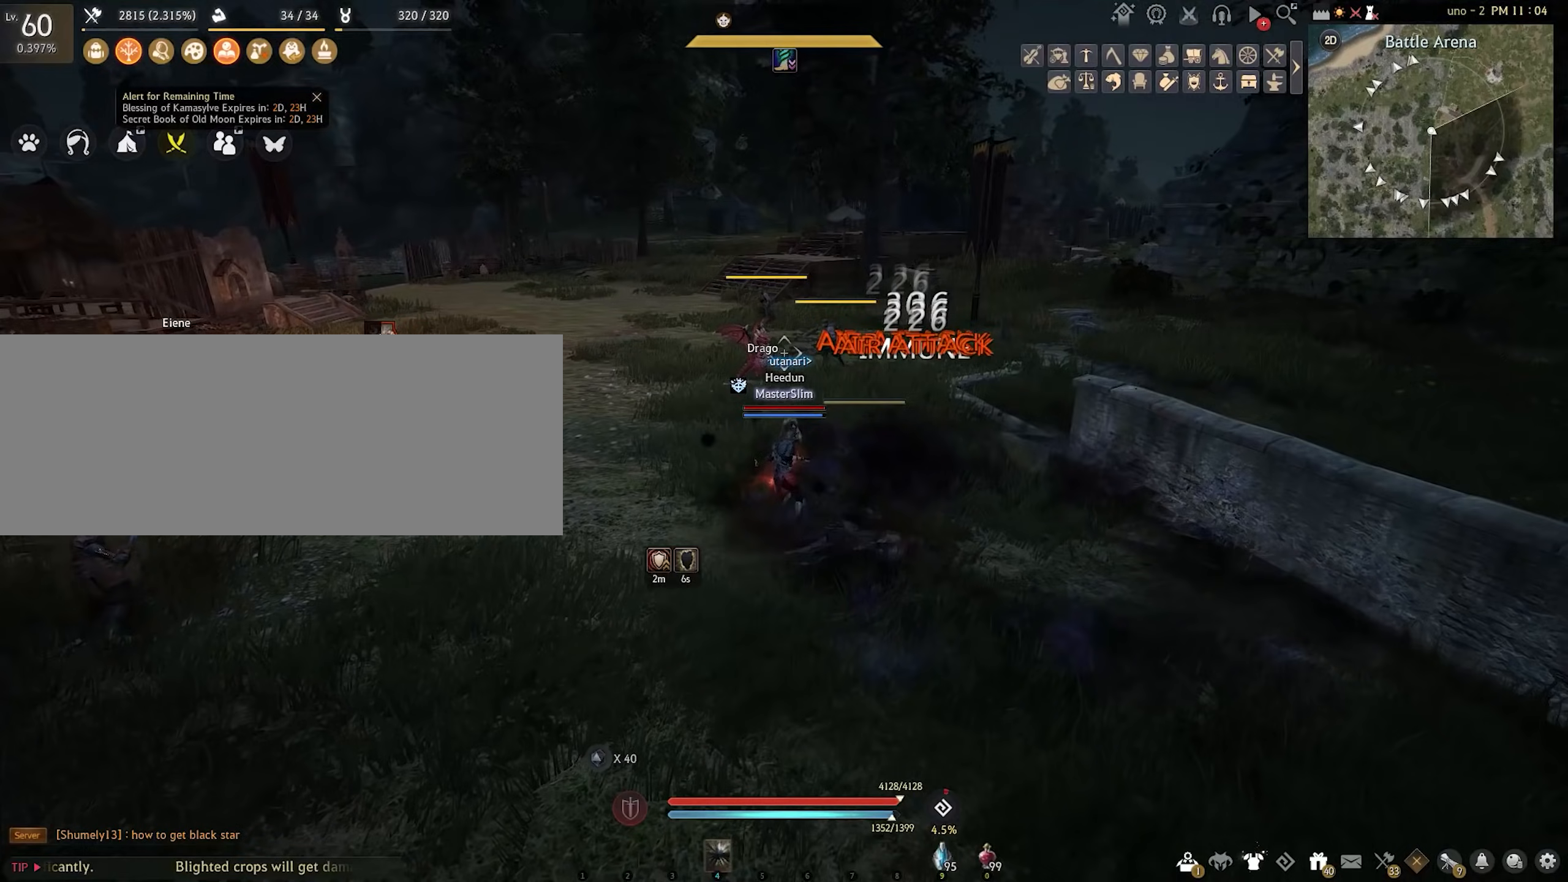
{"keys": [], "mouse": [], "events": [[450, "w", "up"]]}